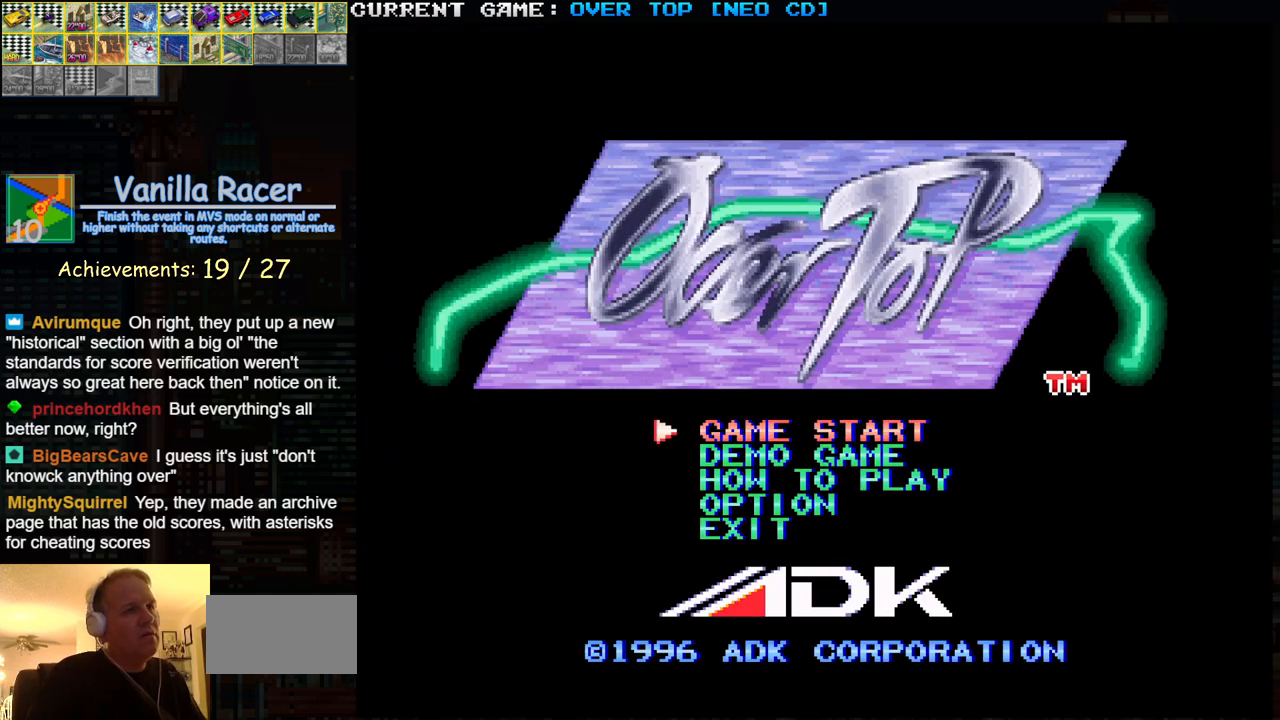
Gameplay with a controller (arcade stick); each line is a JSON object with the inputs held at the frame after it. "events" lists button and stick changes between this image and that frame as [ms after this image, input, new state], when the widget could be followed in between. Not read: L3 R3.
{"buttons": [], "left_stick": "center", "events": [[133, "SQUARE", "down"], [200, "SQUARE", "up"]]}
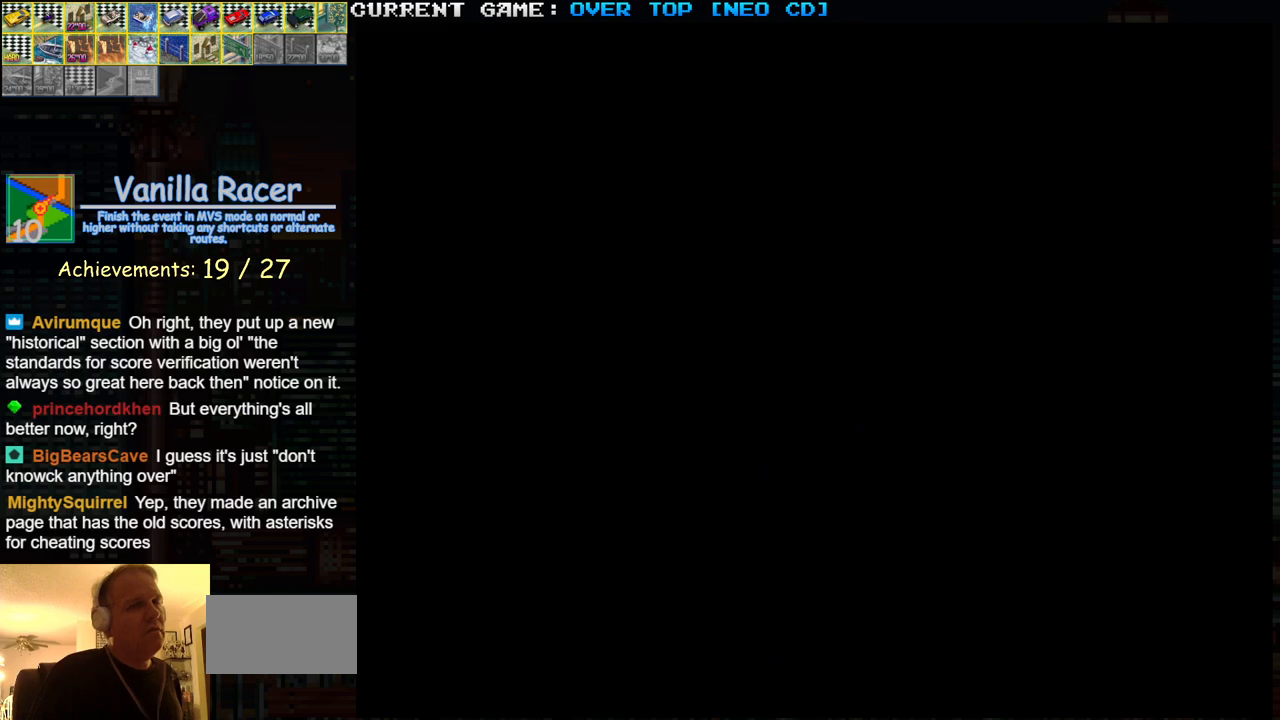
{"buttons": [], "left_stick": "center", "events": []}
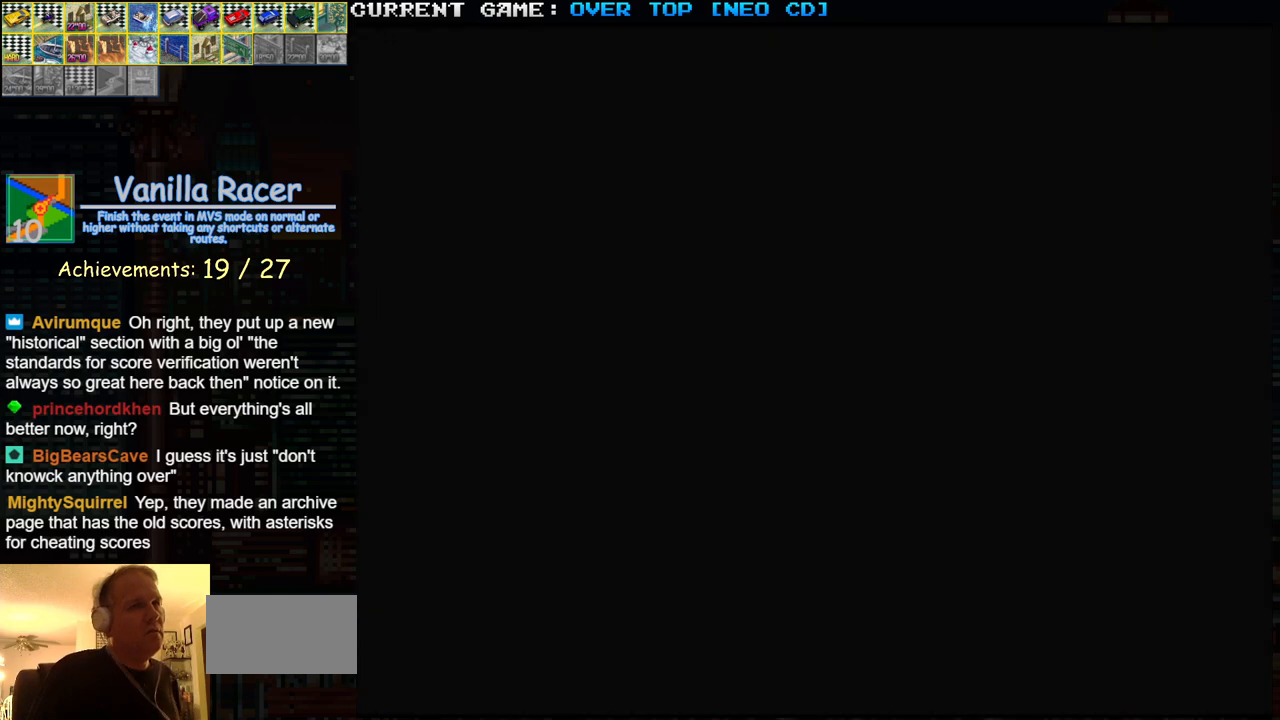
{"buttons": [], "left_stick": "center", "events": []}
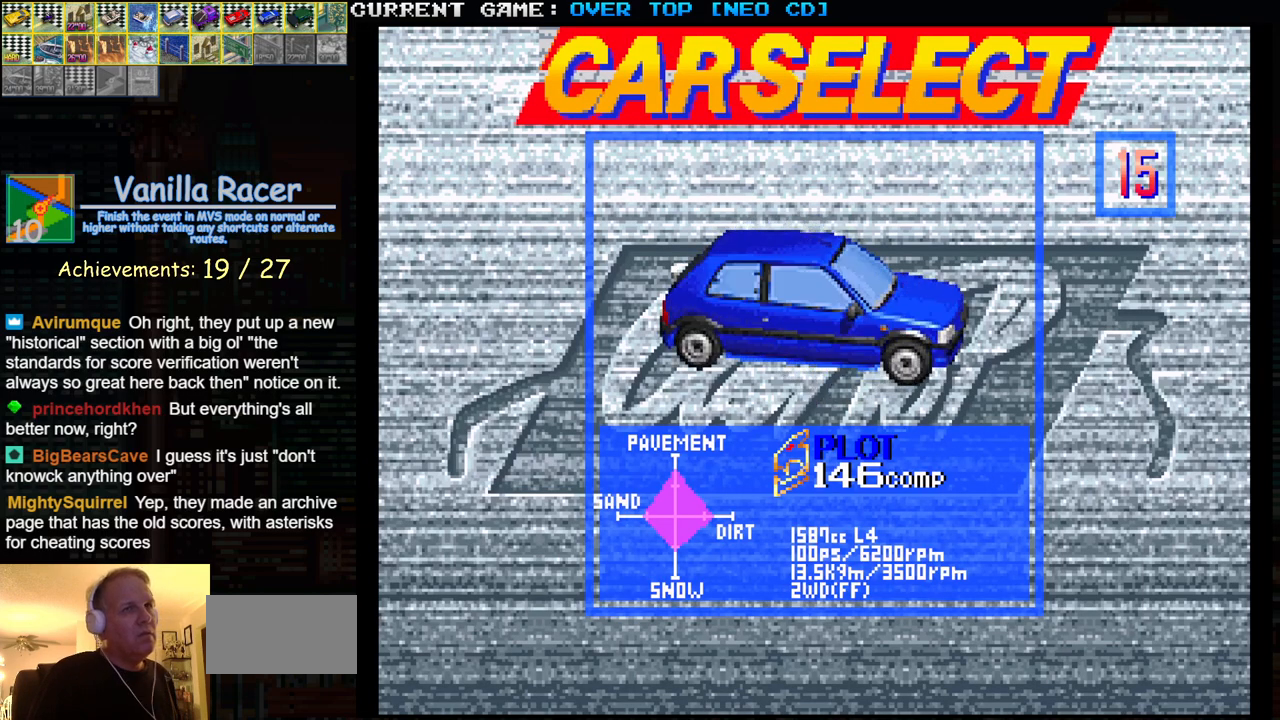
{"buttons": [], "left_stick": "right", "events": [[150, "left_stick", "right"], [233, "left_stick", "center"], [317, "left_stick", "right"], [383, "left_stick", "center"], [500, "left_stick", "right"]]}
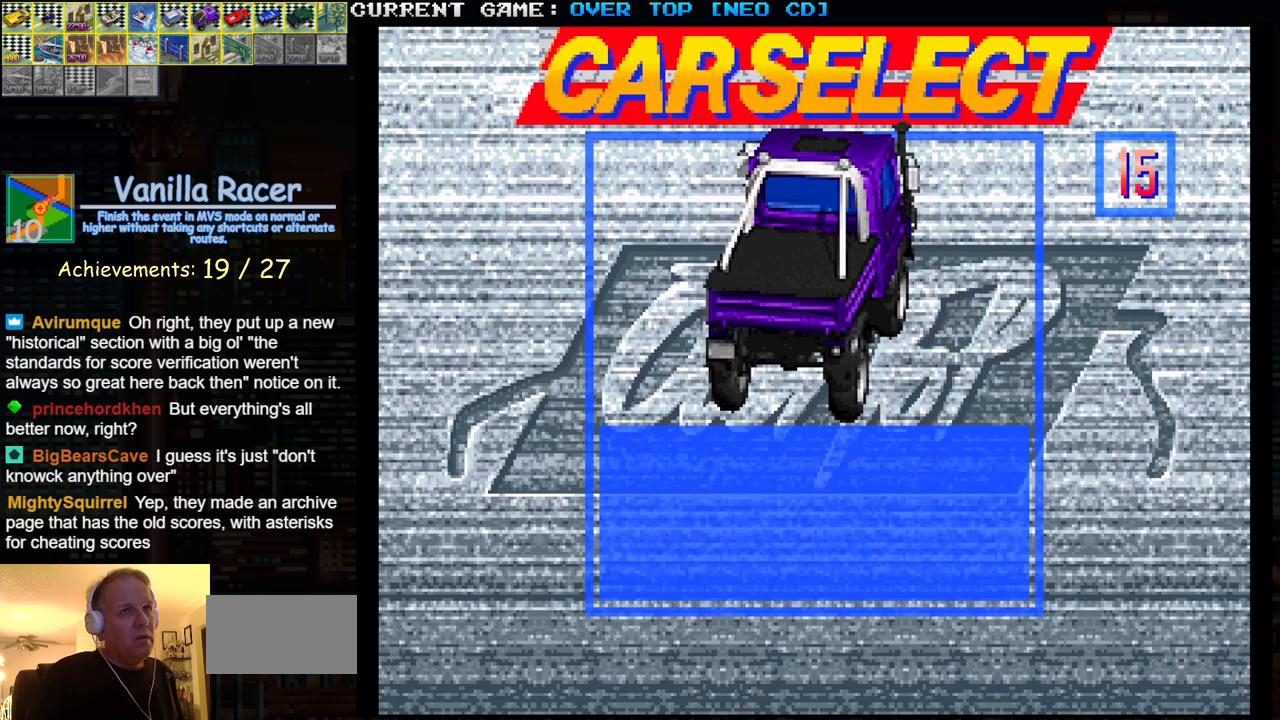
{"buttons": [], "left_stick": "center", "events": [[83, "left_stick", "center"], [167, "left_stick", "right"], [283, "left_stick", "center"]]}
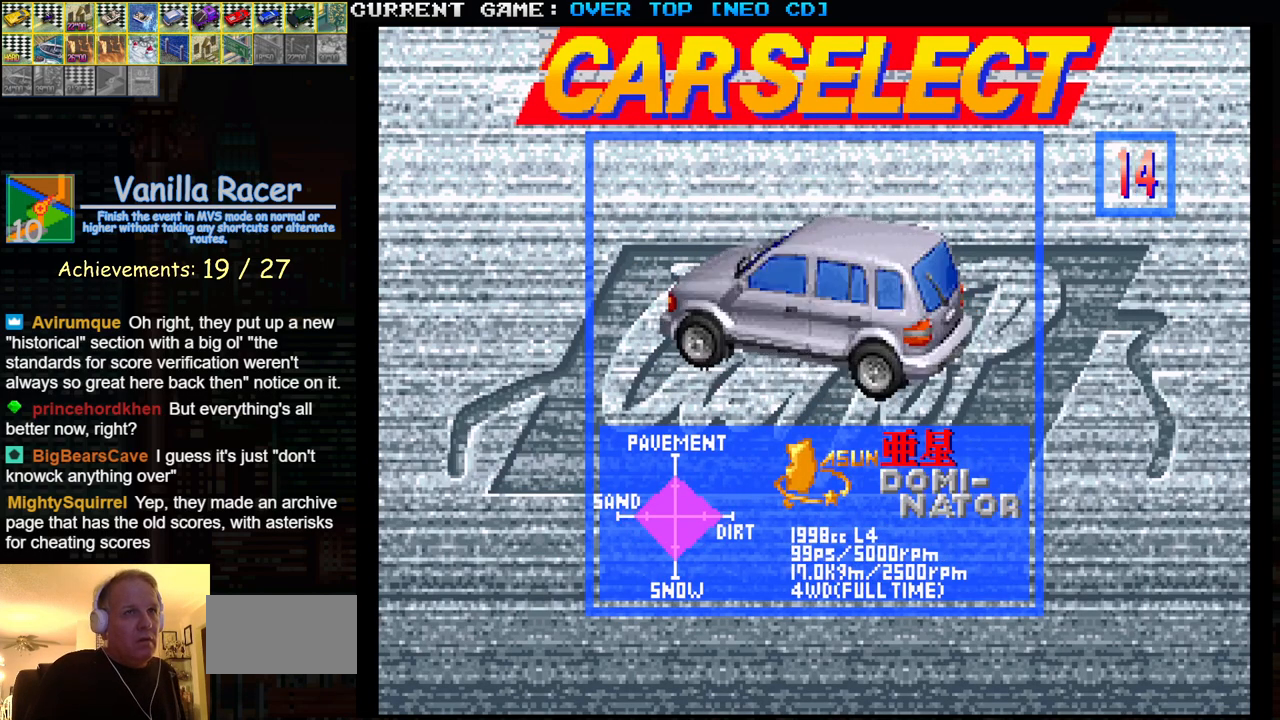
{"buttons": [], "left_stick": "center", "events": [[100, "left_stick", "left"], [217, "left_stick", "center"], [450, "SQUARE", "down"], [500, "SQUARE", "up"]]}
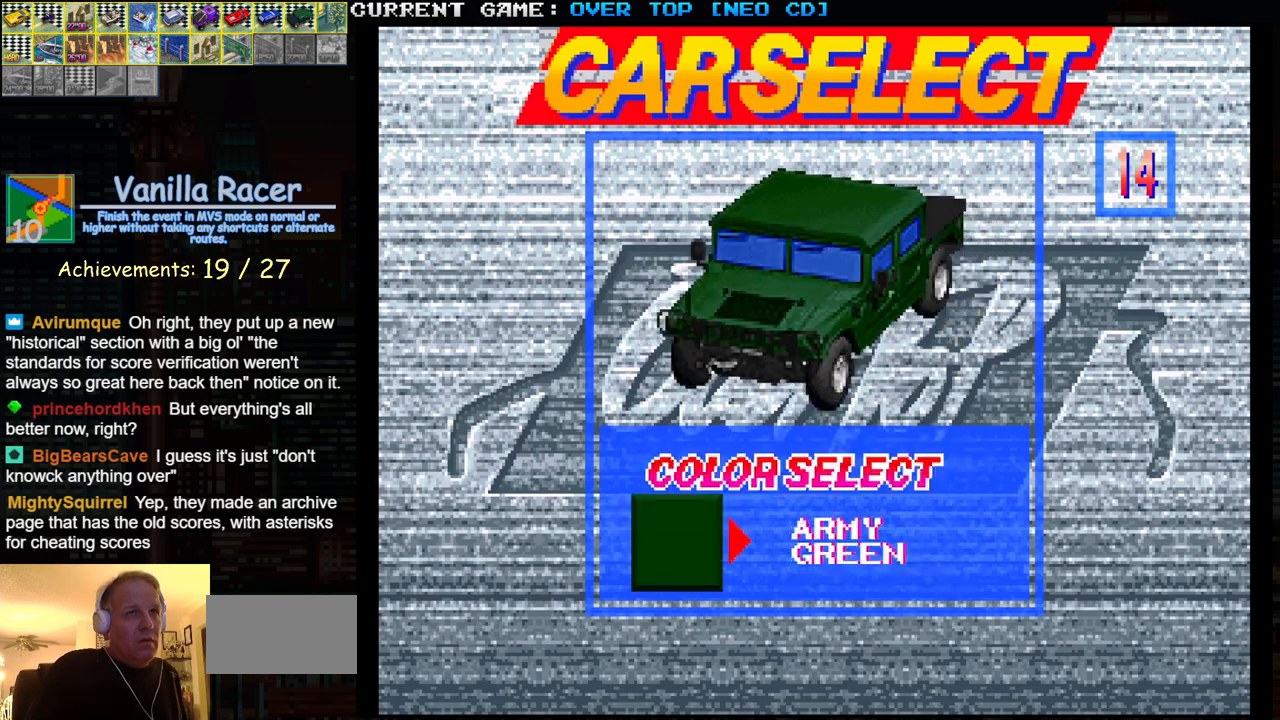
{"buttons": [], "left_stick": "center", "events": [[233, "left_stick", "right"], [317, "left_stick", "center"], [400, "left_stick", "right"], [467, "left_stick", "center"]]}
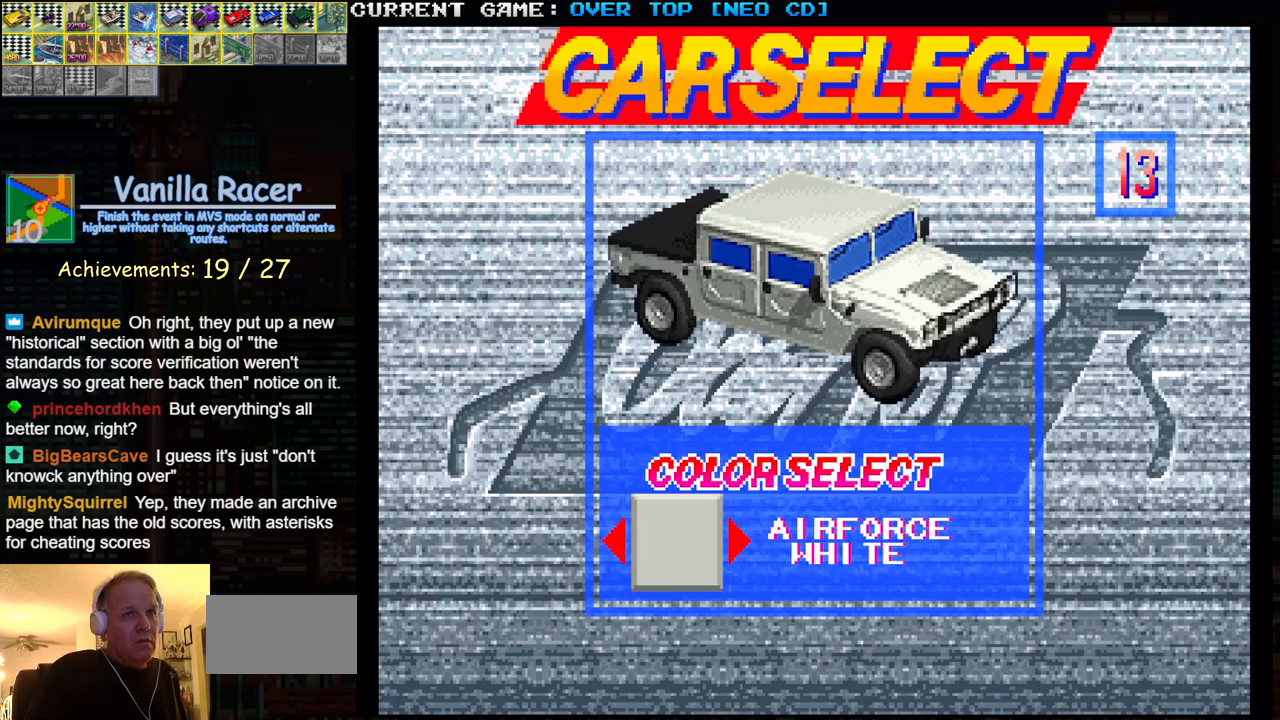
{"buttons": [], "left_stick": "center", "events": [[50, "left_stick", "right"], [183, "left_stick", "center"], [283, "left_stick", "right"], [383, "left_stick", "center"]]}